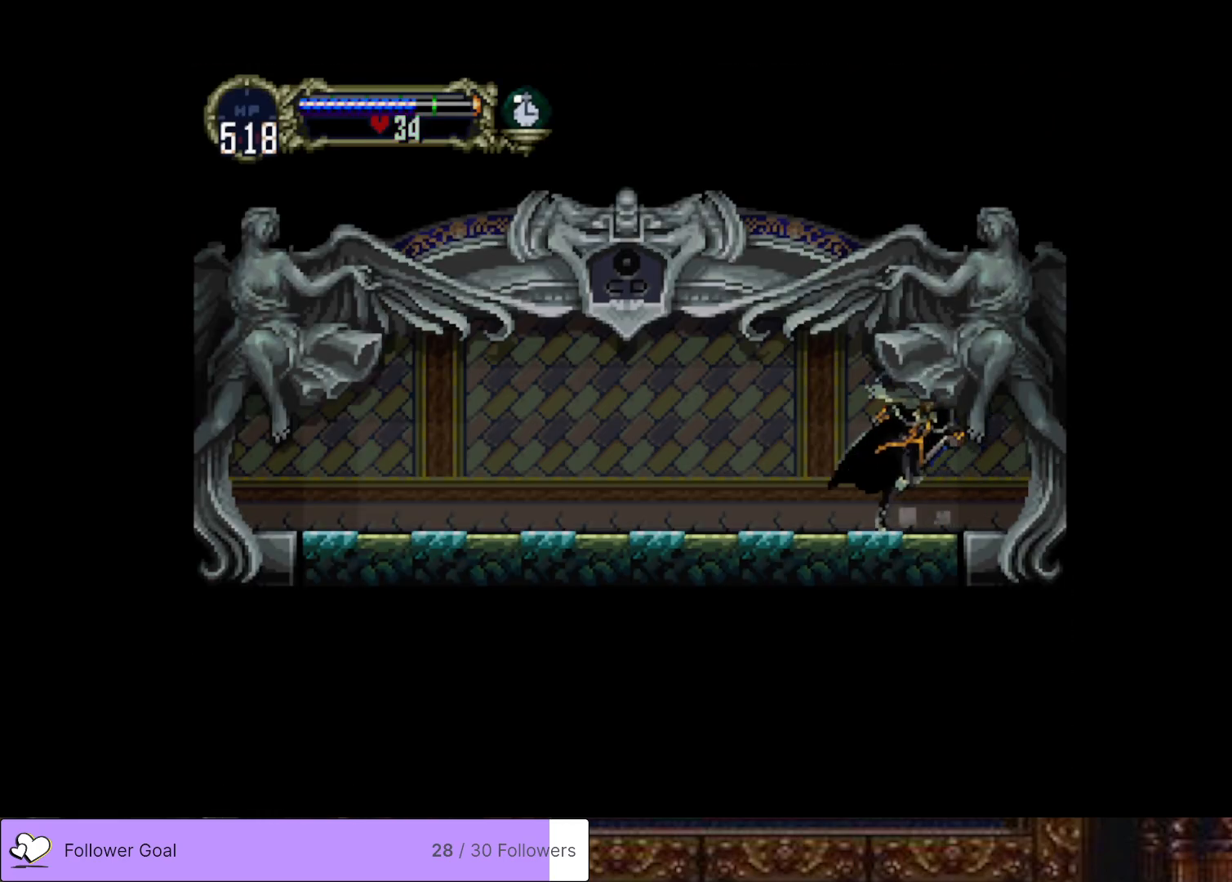
Gameplay with a controller (PlayStation layout); each line is a JSON object with the inputs held at the frame after it. "events" lists button and stick changes between this image and that frame as [ms after this image, input, new state], when the widget could be followed in between. Not read: left_stick.
{"buttons": ["CIRCLE"], "right_stick": "center", "events": [[17, "CIRCLE", "up"], [67, "CIRCLE", "down"], [100, "TRIANGLE", "down"], [167, "TRIANGLE", "up"], [184, "CIRCLE", "up"], [234, "CIRCLE", "down"], [267, "TRIANGLE", "down"], [334, "TRIANGLE", "up"], [367, "CIRCLE", "up"], [417, "CIRCLE", "down"], [451, "TRIANGLE", "down"], [501, "TRIANGLE", "up"]]}
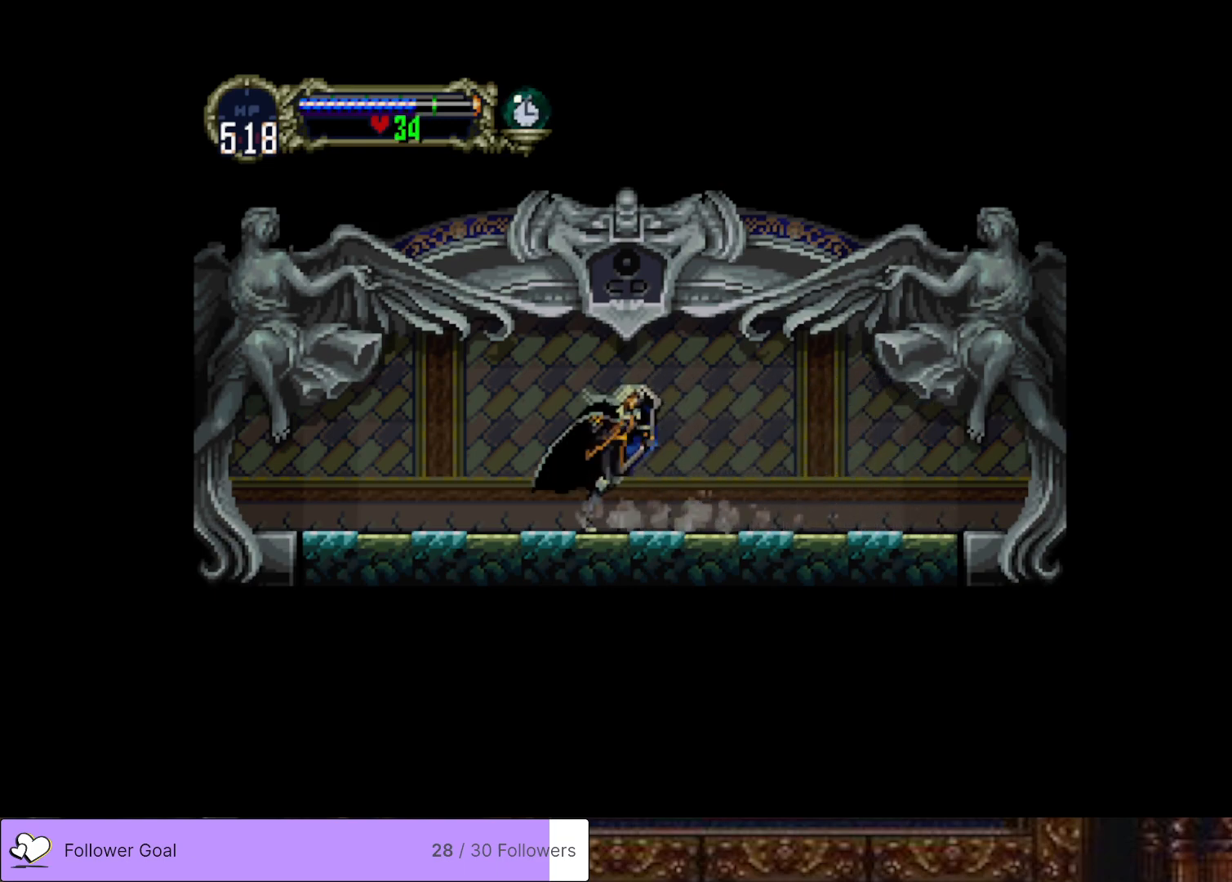
{"buttons": ["CIRCLE", "TRIANGLE"], "right_stick": "center", "events": [[33, "CIRCLE", "up"], [83, "CIRCLE", "down"], [133, "TRIANGLE", "down"], [183, "TRIANGLE", "up"], [200, "CIRCLE", "up"], [250, "CIRCLE", "down"], [300, "TRIANGLE", "down"], [367, "TRIANGLE", "up"], [384, "CIRCLE", "up"], [450, "CIRCLE", "down"], [484, "TRIANGLE", "down"]]}
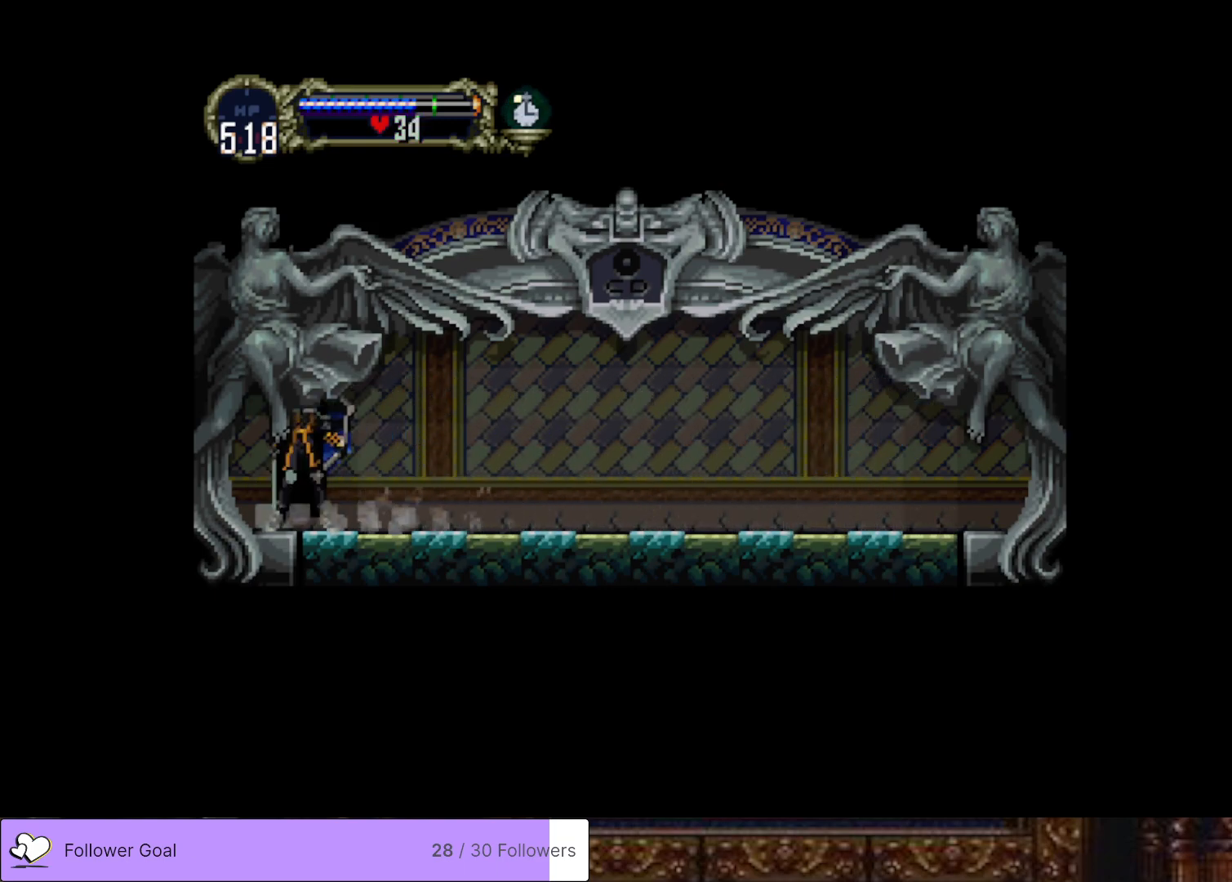
{"buttons": [], "right_stick": "center", "events": [[50, "TRIANGLE", "up"], [67, "CIRCLE", "up"], [100, "CIRCLE", "down"], [150, "TRIANGLE", "down"], [234, "CIRCLE", "up"], [234, "TRIANGLE", "up"]]}
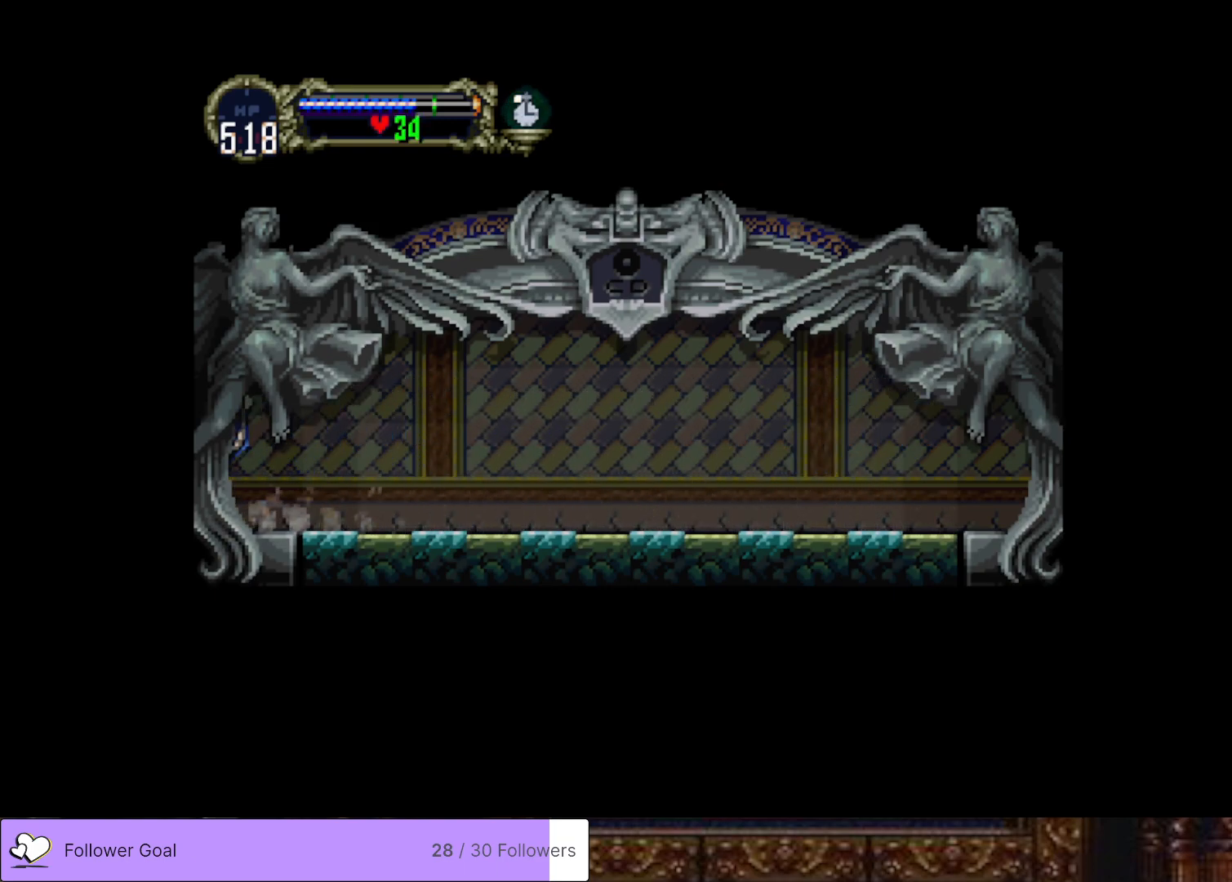
{"buttons": [], "right_stick": "center", "events": []}
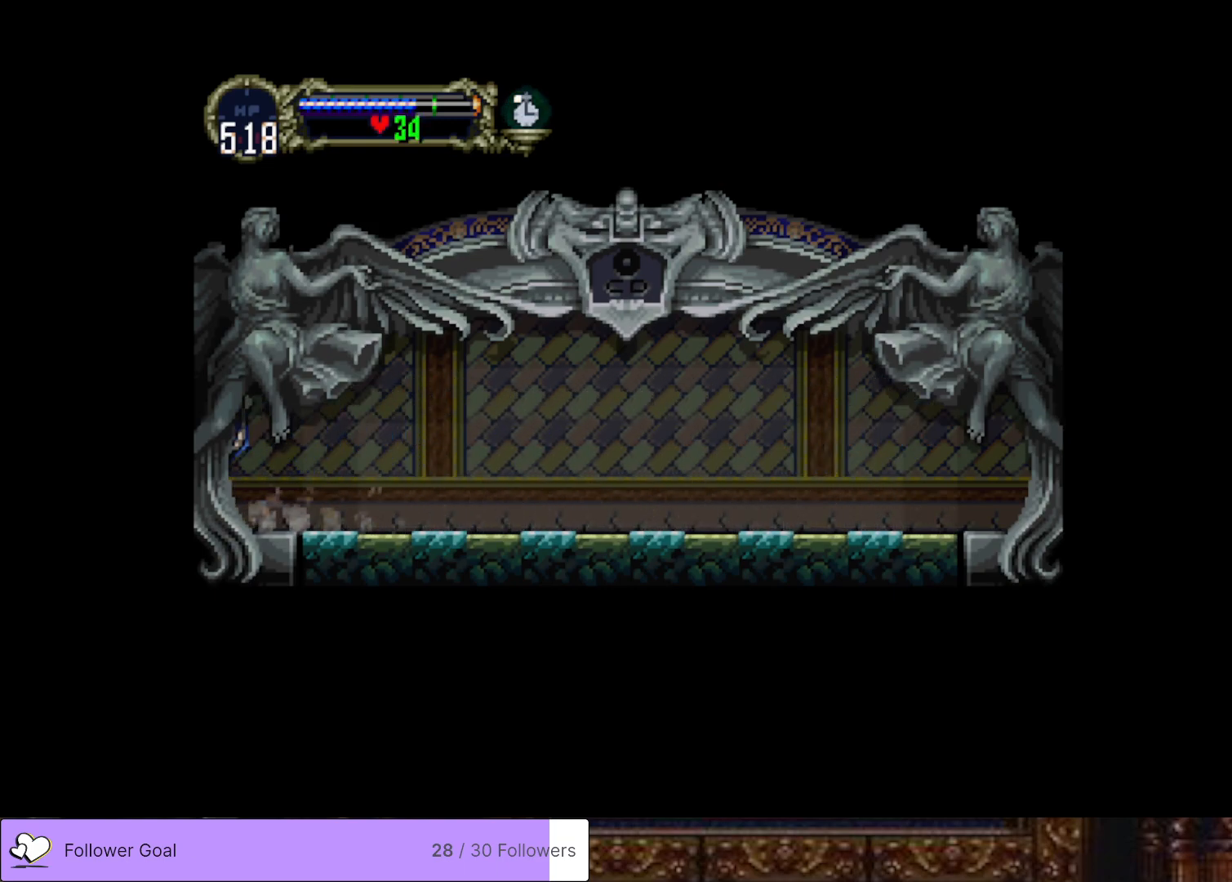
{"buttons": [], "right_stick": "center", "events": []}
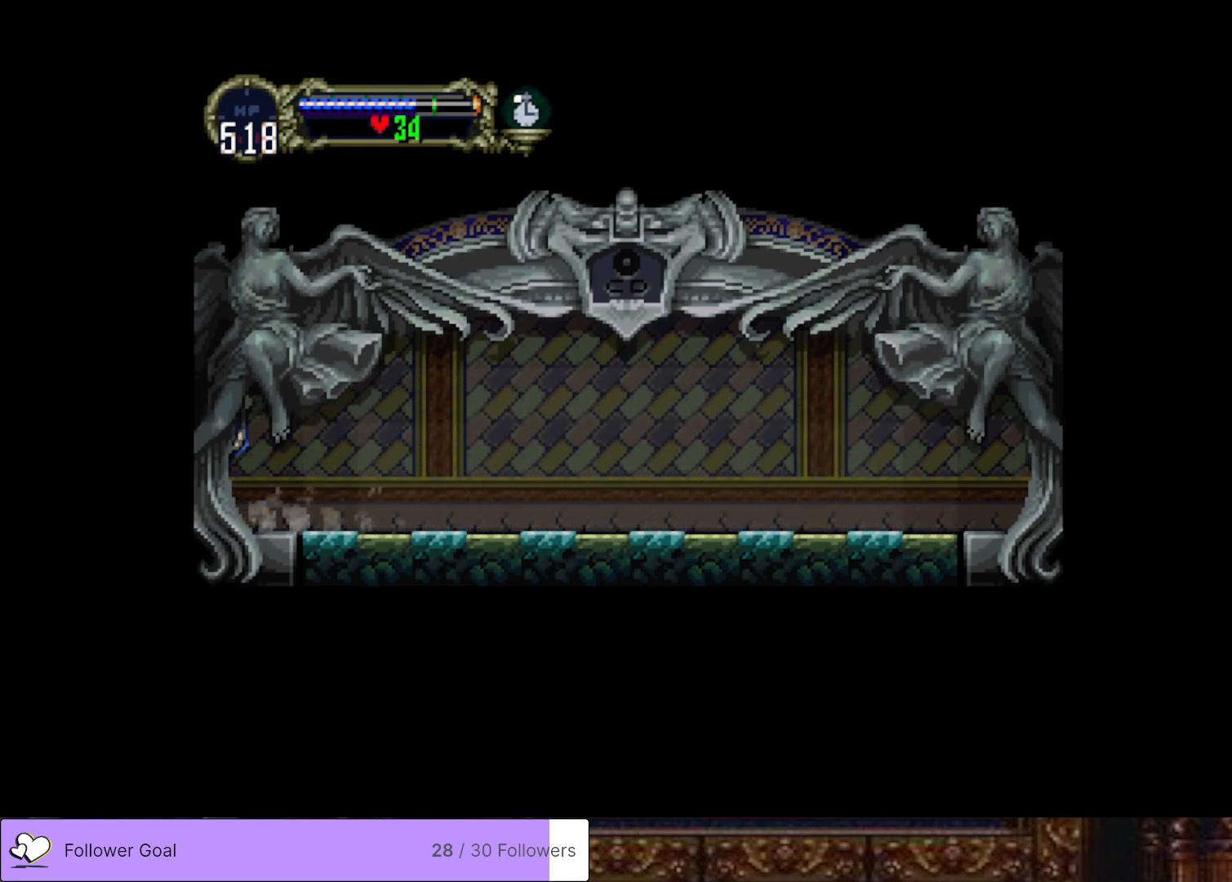
{"buttons": [], "right_stick": "center", "events": []}
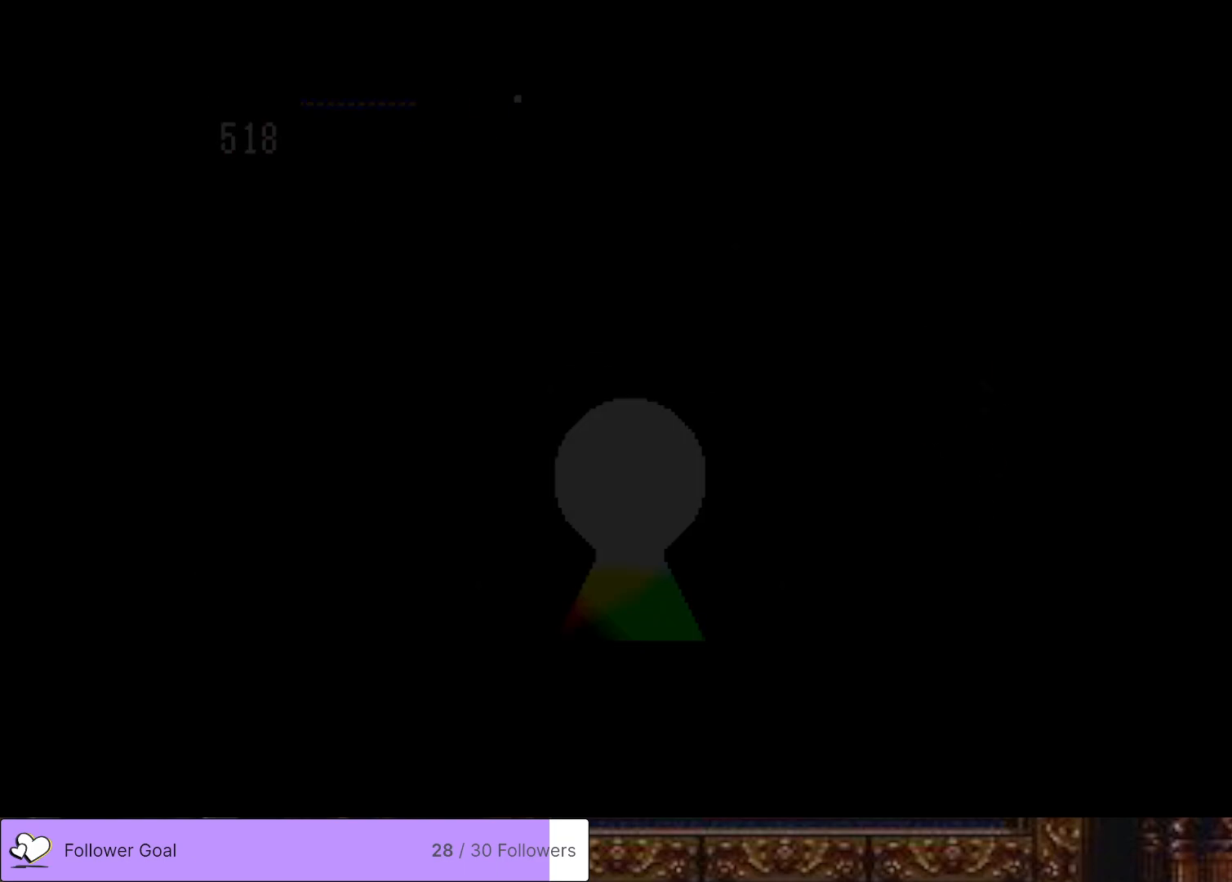
{"buttons": ["DPAD_LEFT"], "right_stick": "center", "events": [[334, "DPAD_LEFT", "down"]]}
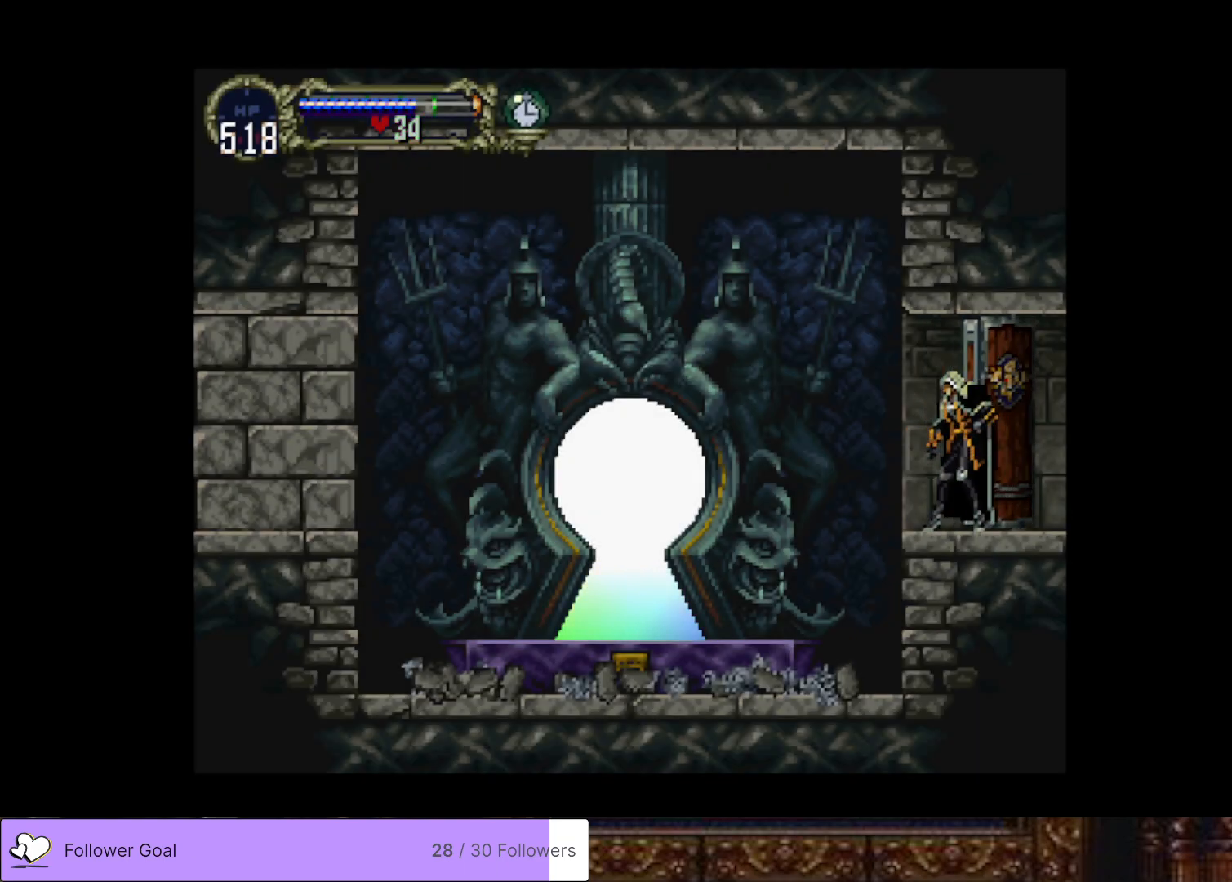
{"buttons": ["DPAD_LEFT"], "right_stick": "center", "events": [[217, "CROSS", "down"], [401, "CROSS", "up"]]}
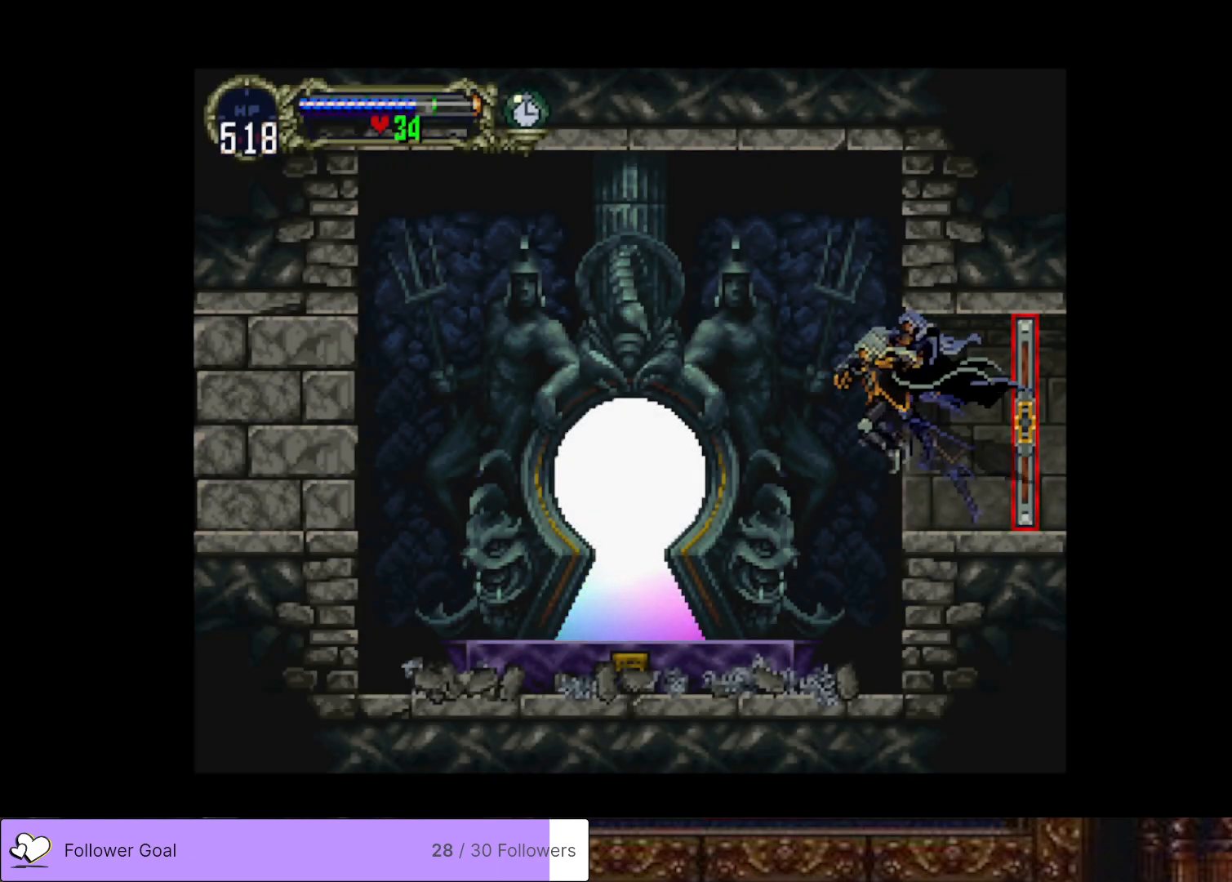
{"buttons": ["DPAD_LEFT"], "right_stick": "center", "events": []}
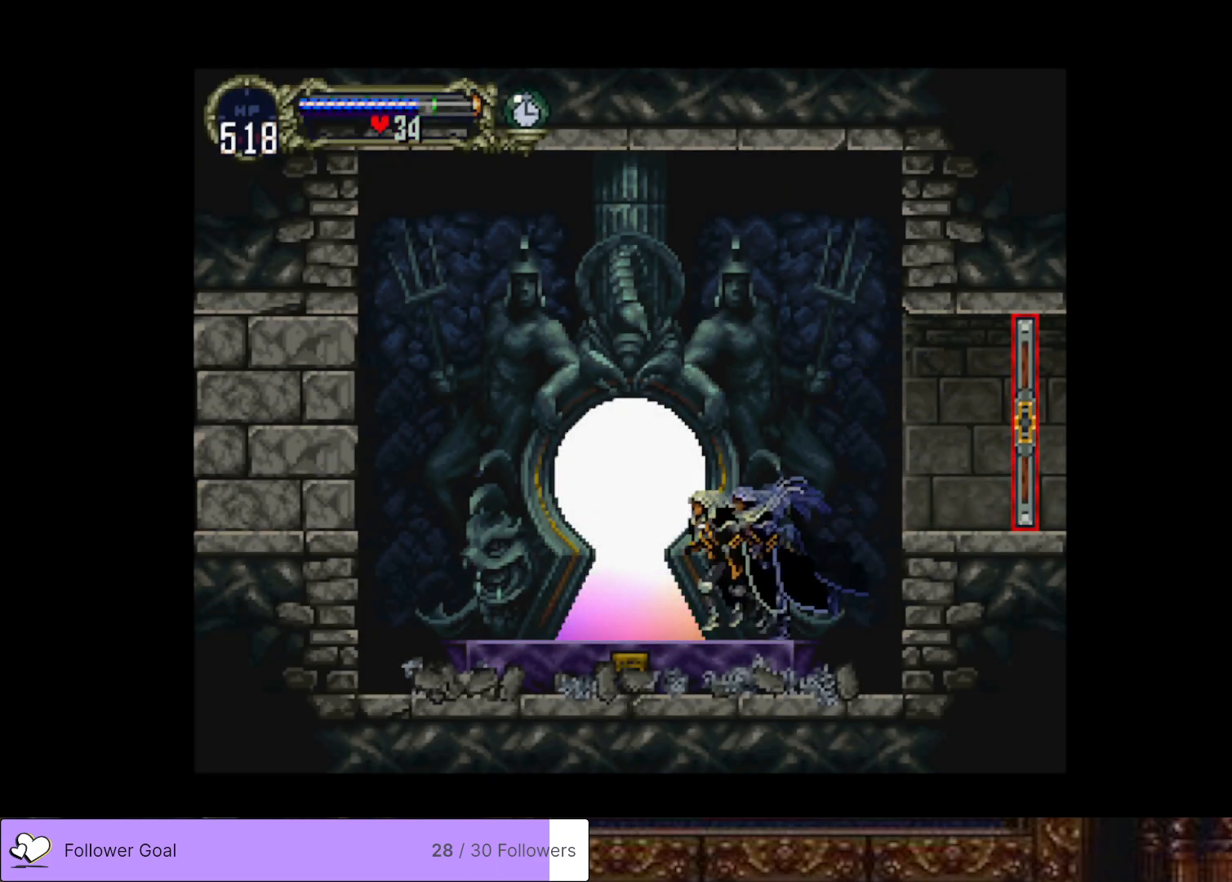
{"buttons": [], "right_stick": "center", "events": [[184, "DPAD_UP", "down"], [200, "DPAD_LEFT", "up"], [484, "DPAD_UP", "up"]]}
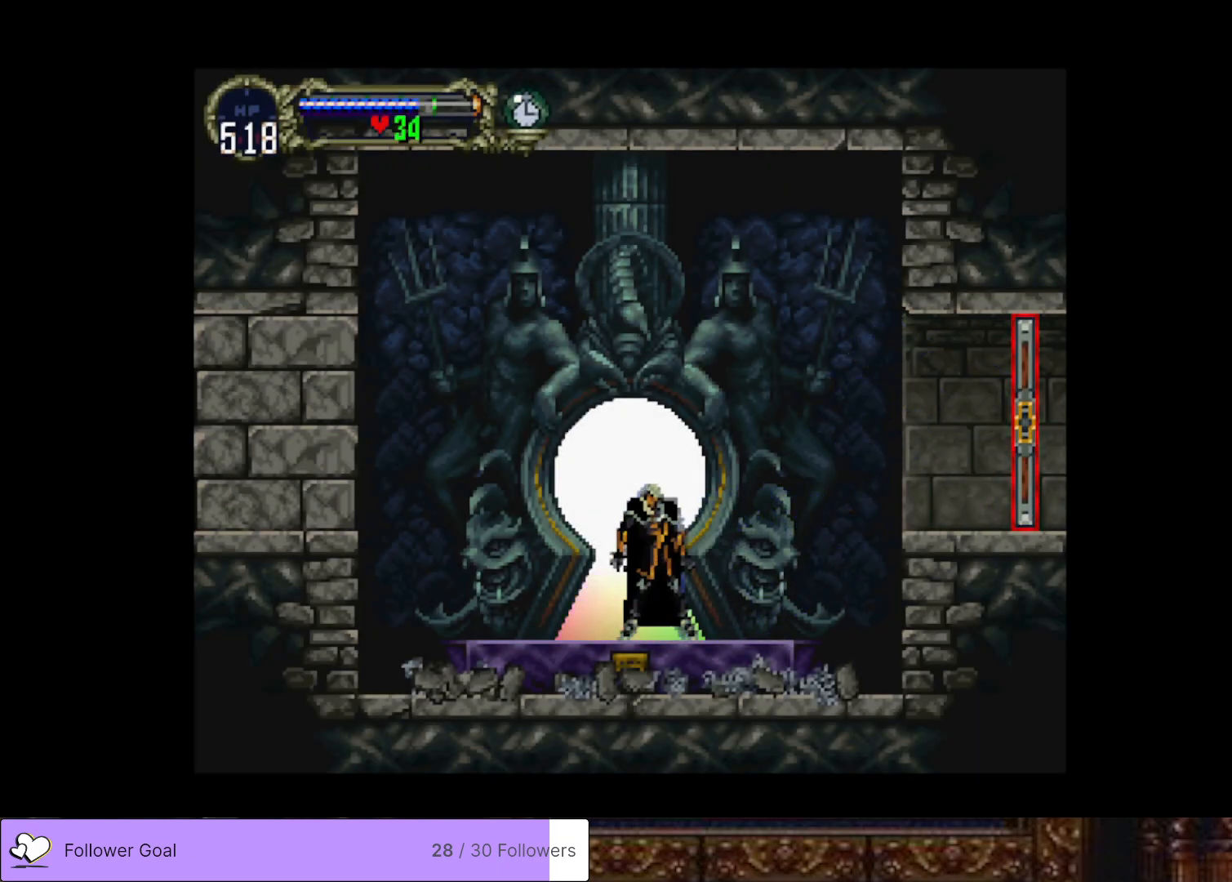
{"buttons": [], "right_stick": "center", "events": [[150, "DPAD_LEFT", "down"], [267, "DPAD_LEFT", "up"], [300, "DPAD_UP", "down"], [433, "DPAD_UP", "up"]]}
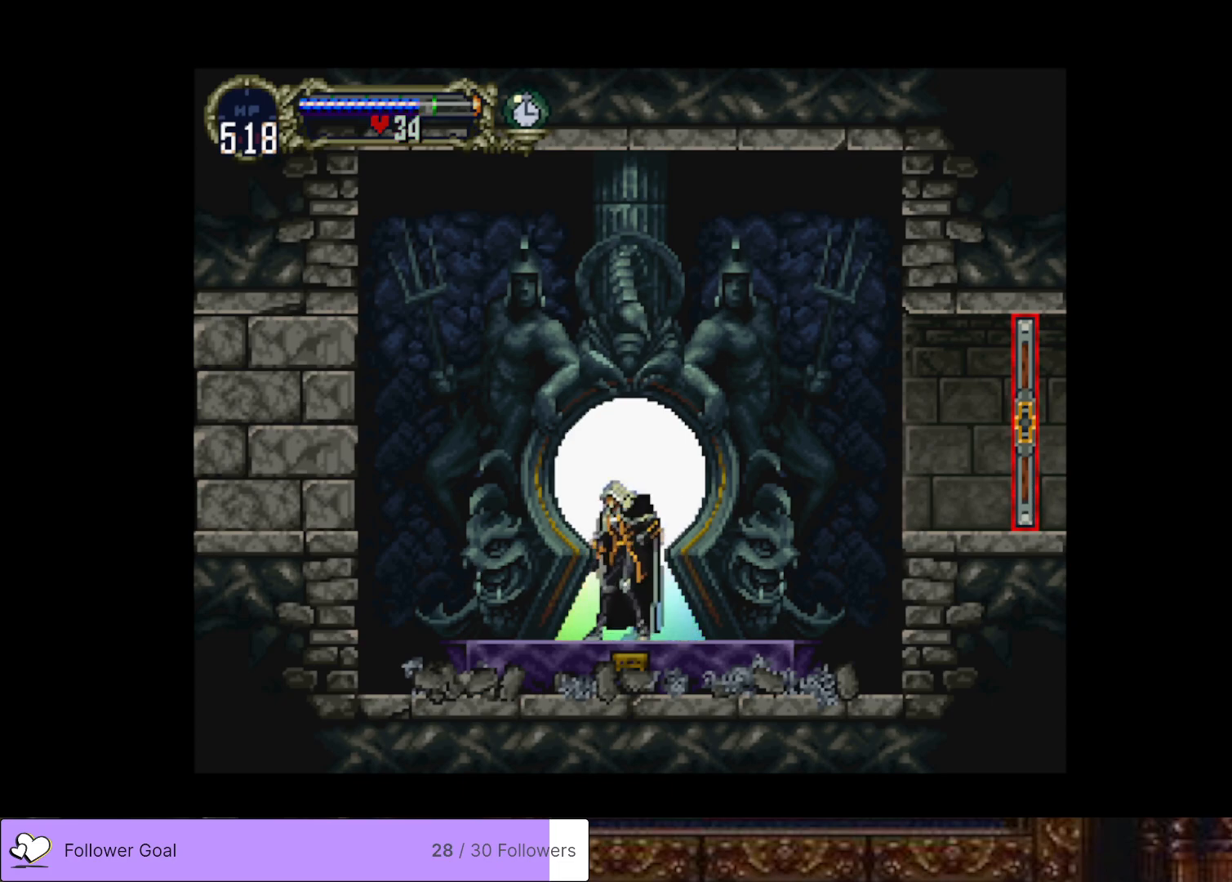
{"buttons": [], "right_stick": "center", "events": []}
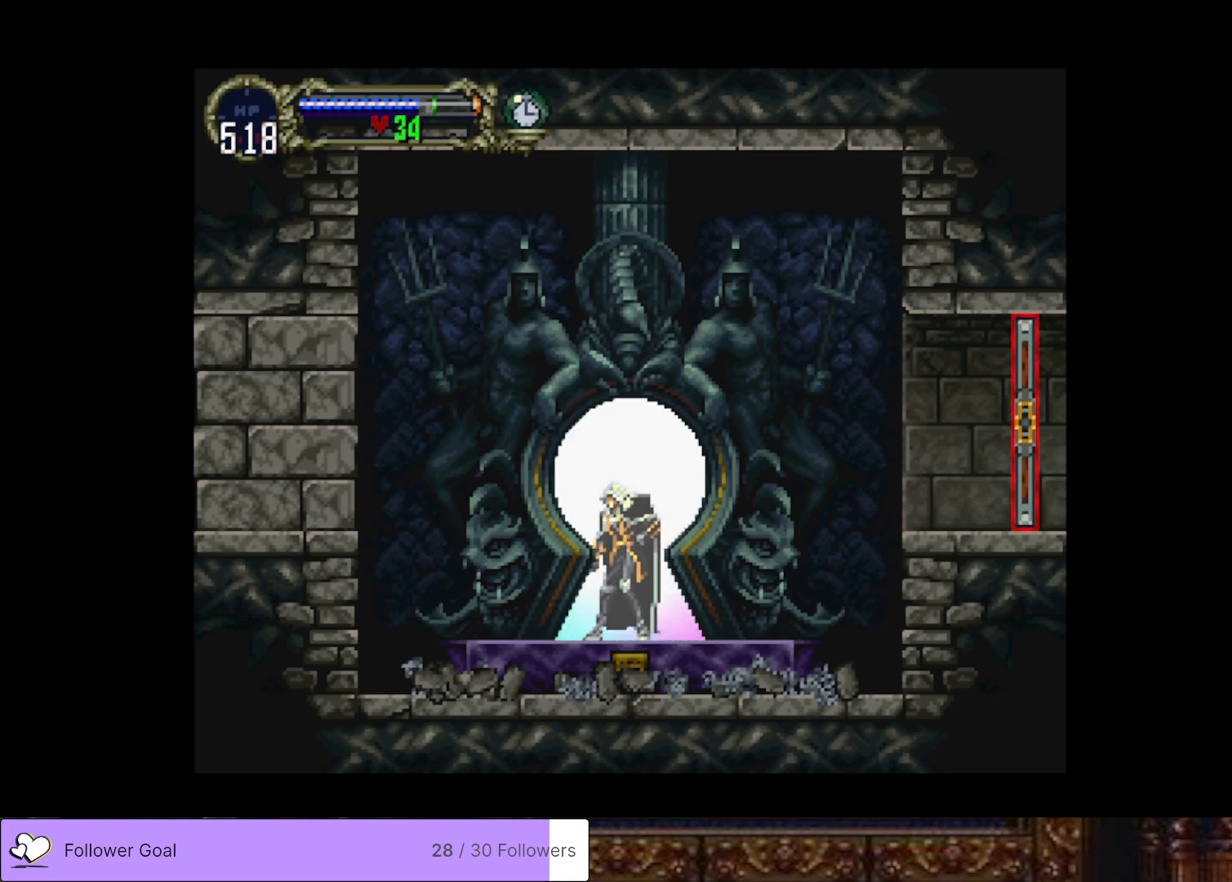
{"buttons": [], "right_stick": "center", "events": []}
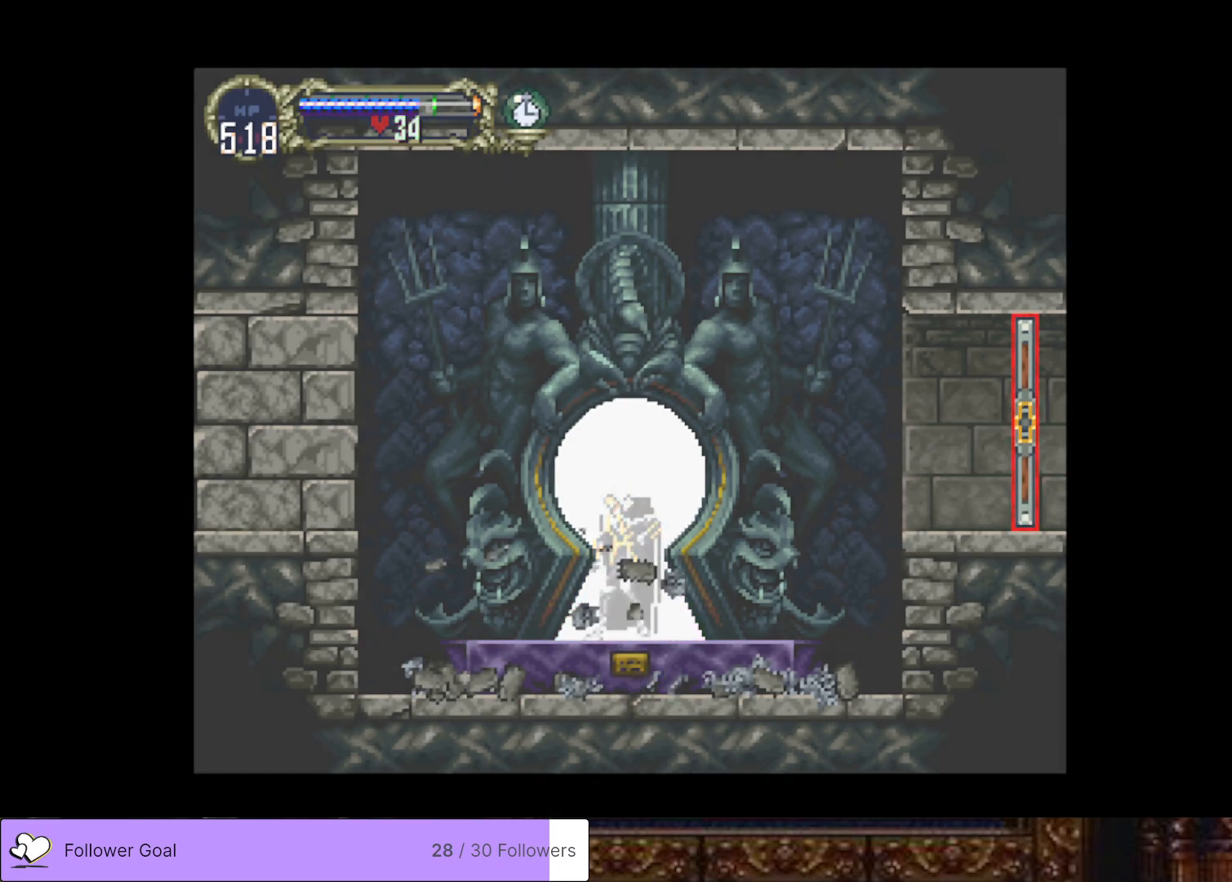
{"buttons": [], "right_stick": "center", "events": []}
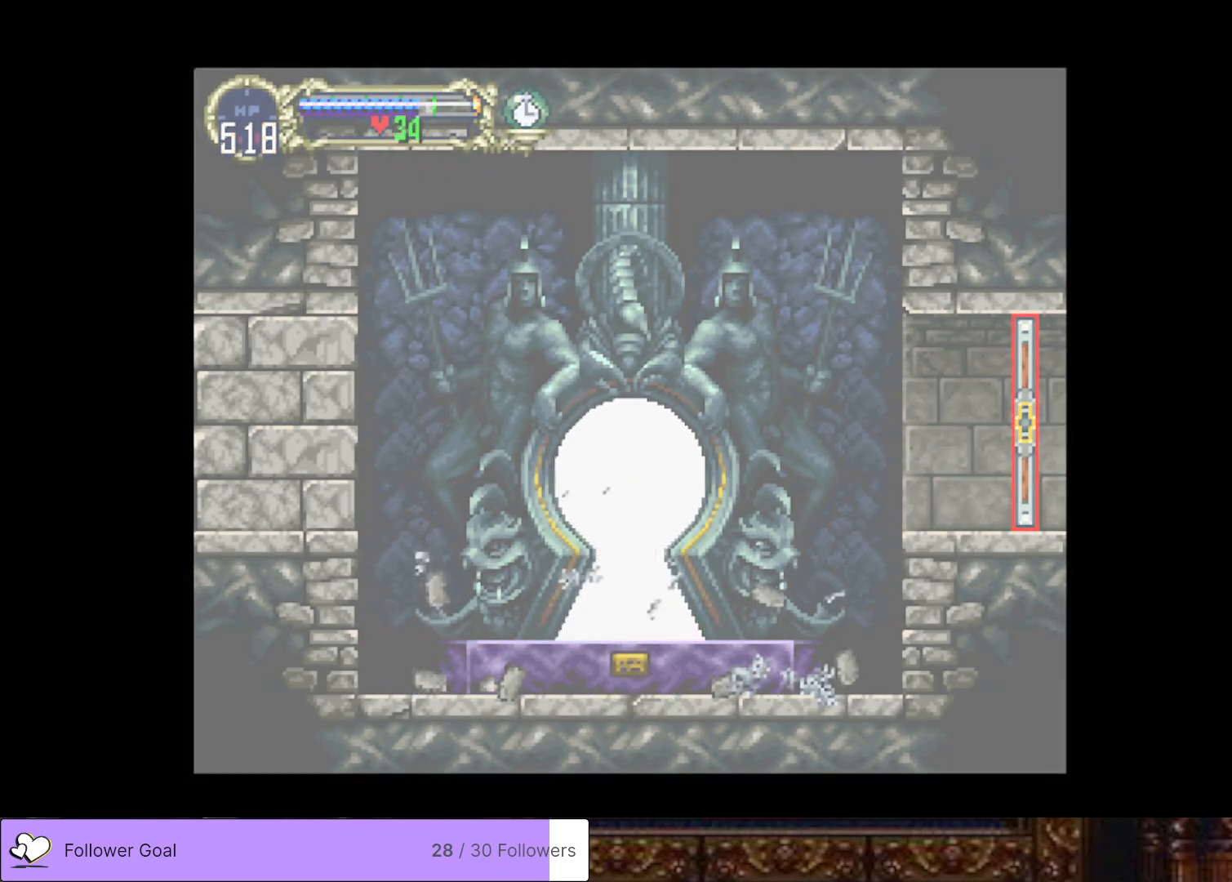
{"buttons": [], "right_stick": "center", "events": []}
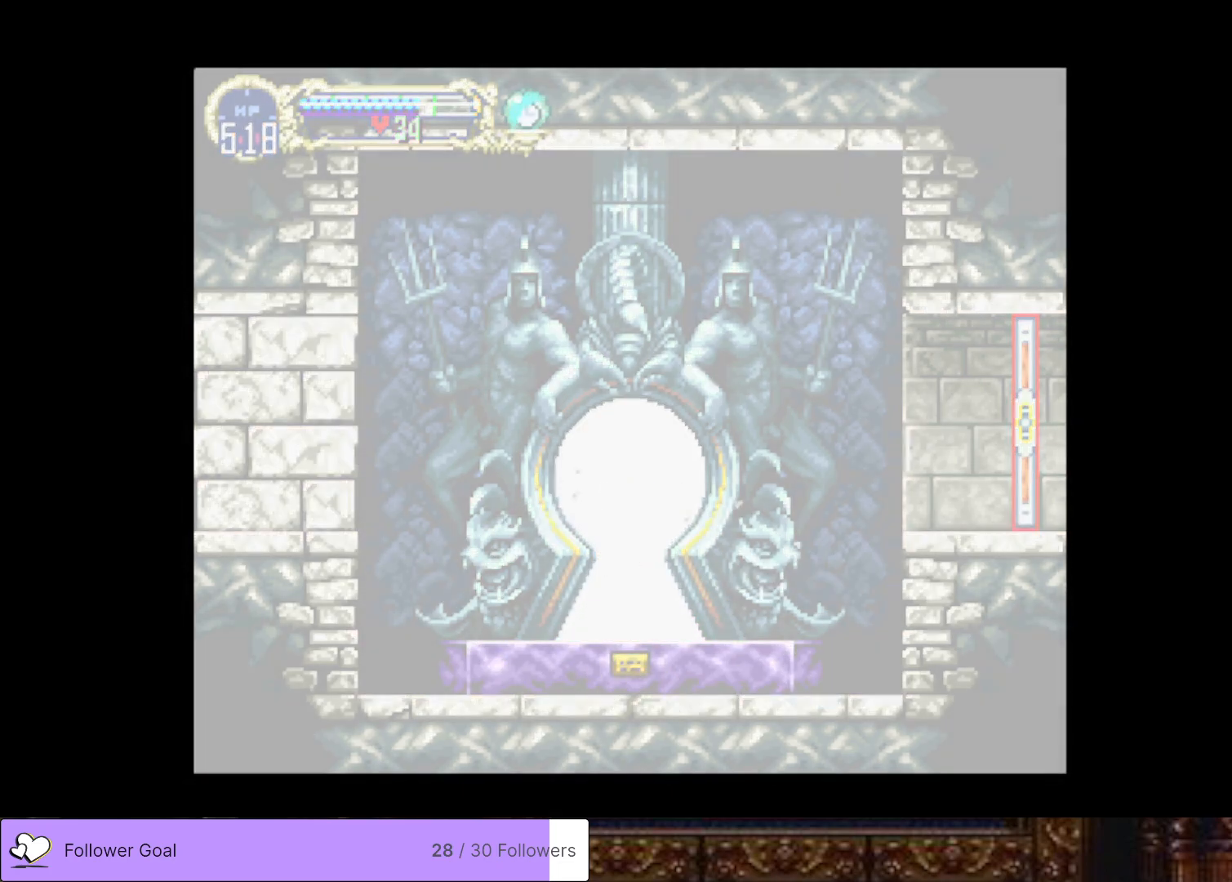
{"buttons": [], "right_stick": "center", "events": []}
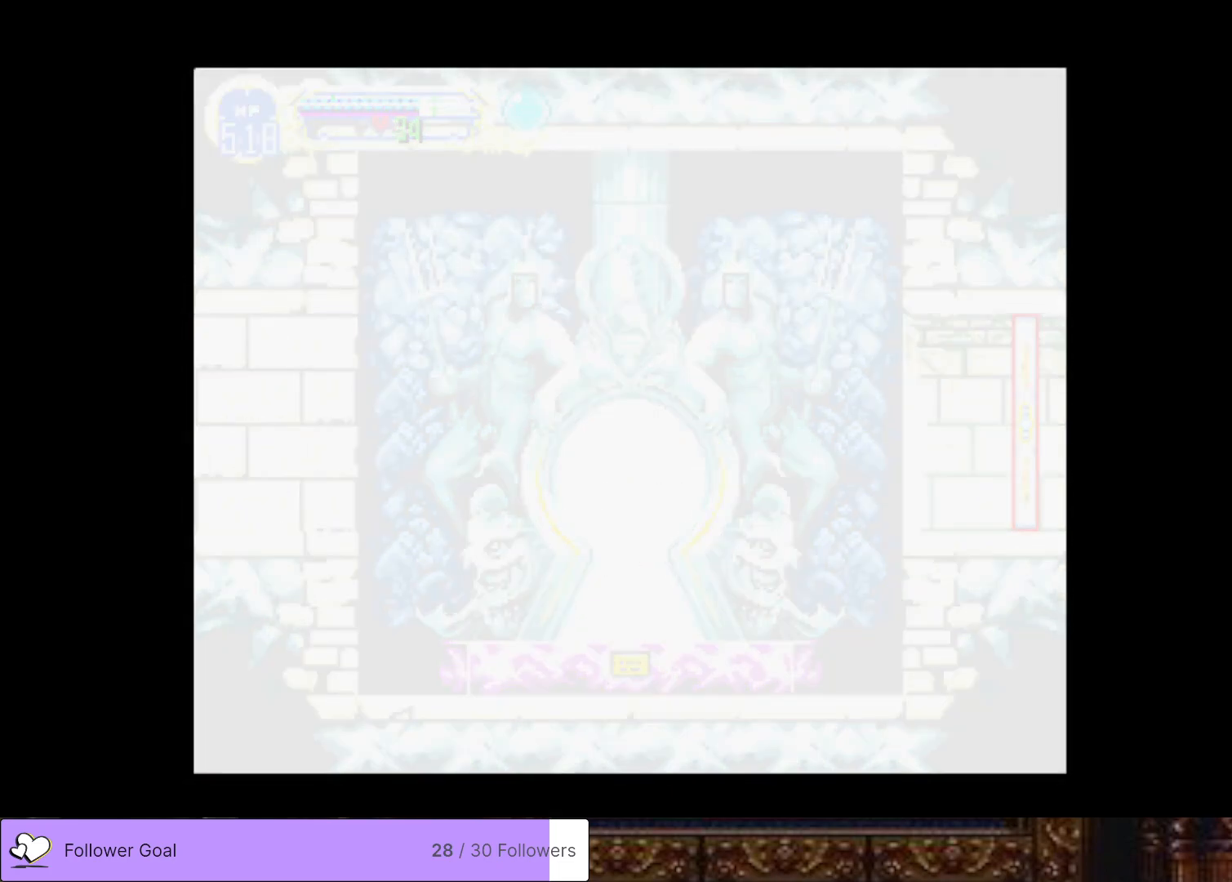
{"buttons": [], "right_stick": "center", "events": []}
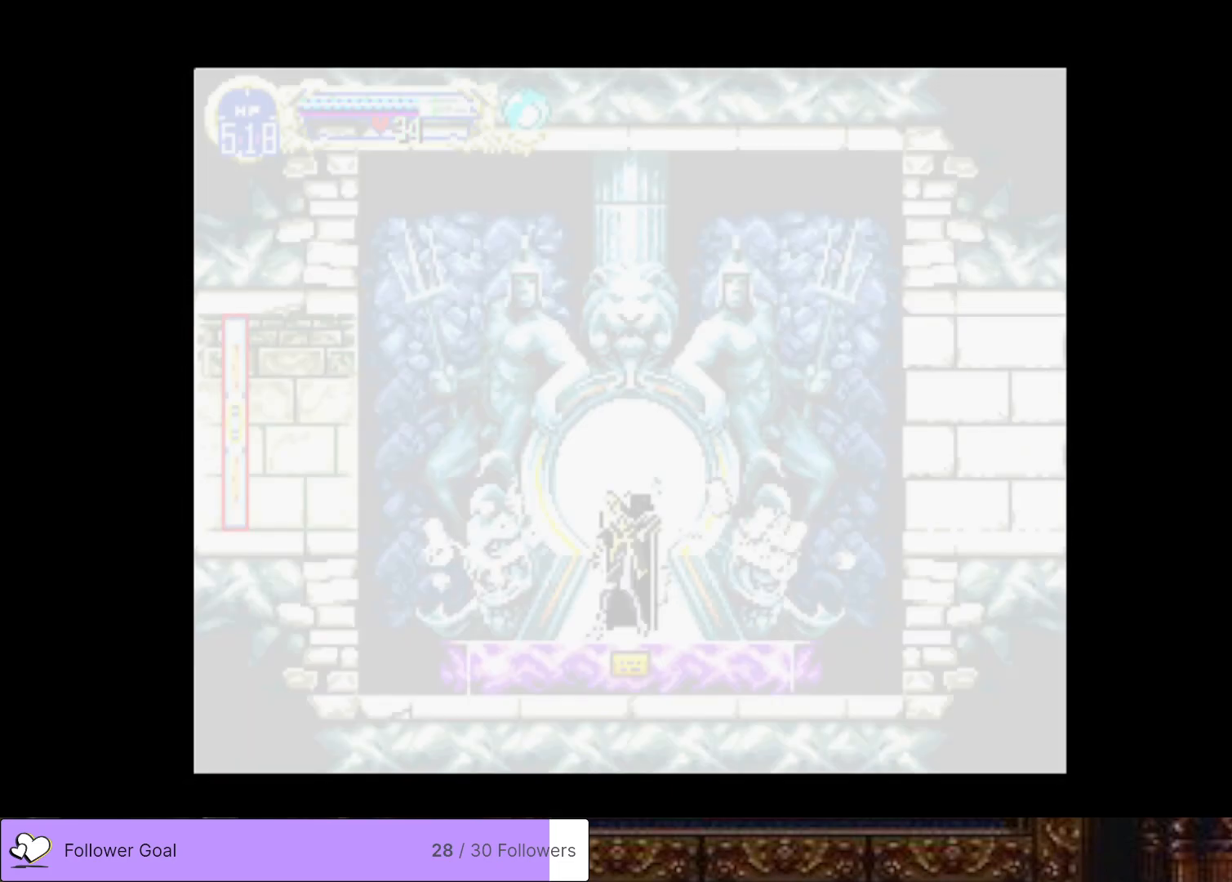
{"buttons": [], "right_stick": "center", "events": []}
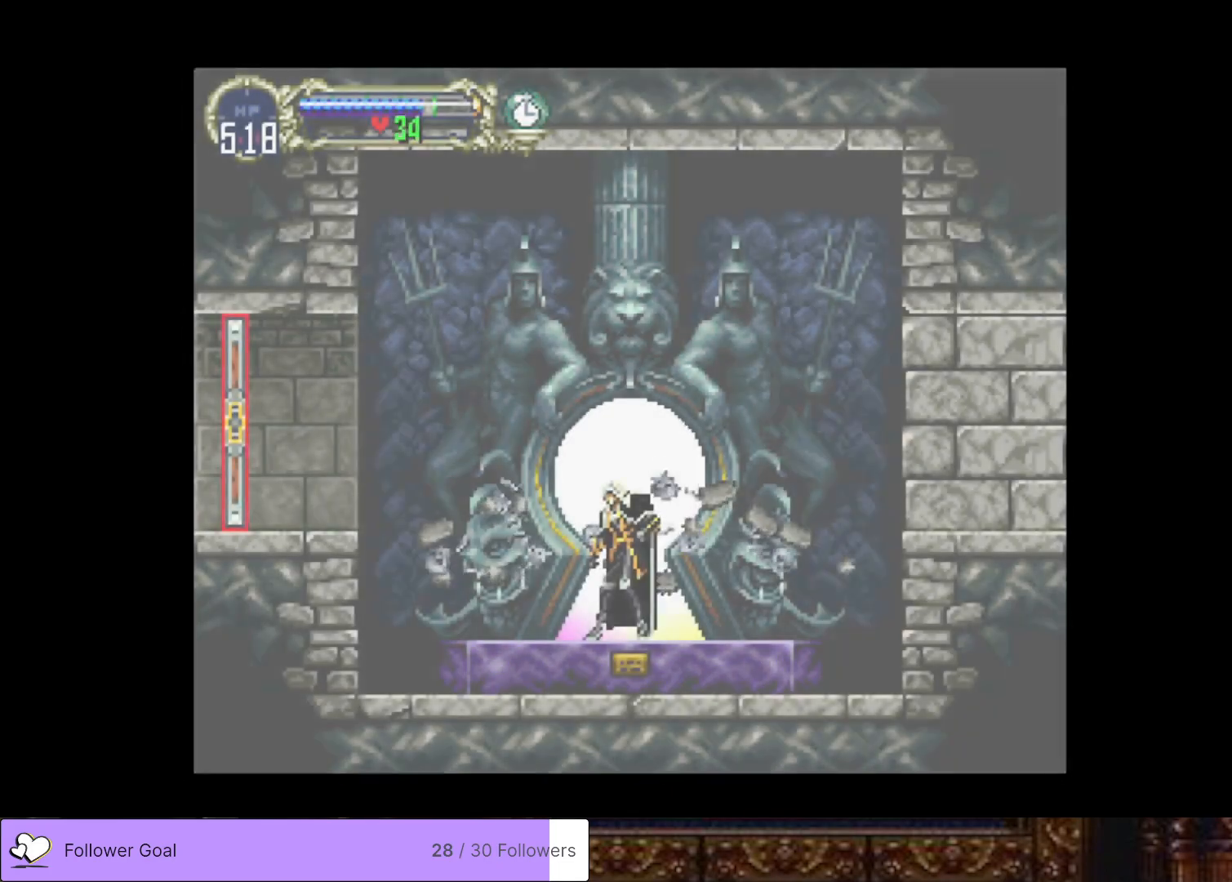
{"buttons": ["DPAD_LEFT"], "right_stick": "center", "events": [[217, "DPAD_LEFT", "down"]]}
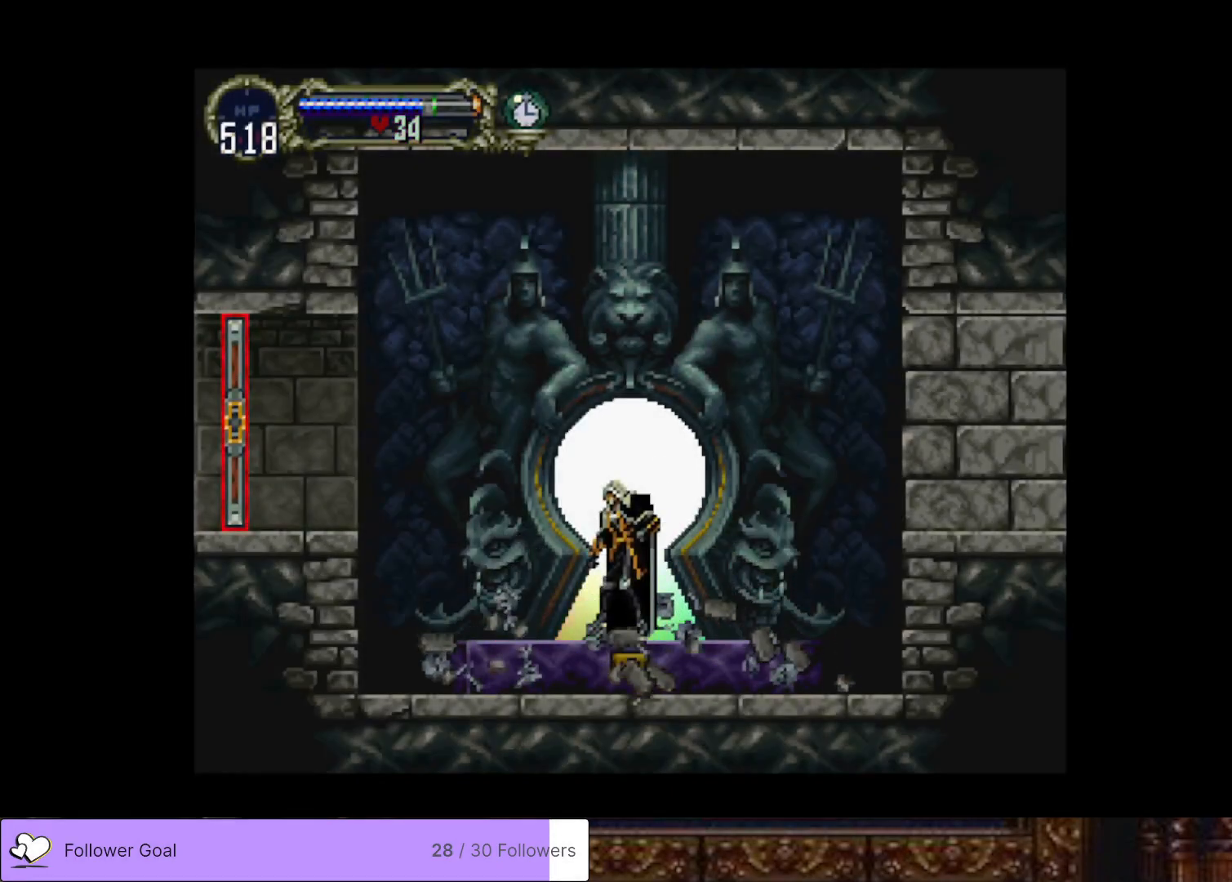
{"buttons": ["CROSS", "DPAD_LEFT"], "right_stick": "center", "events": [[384, "CROSS", "down"]]}
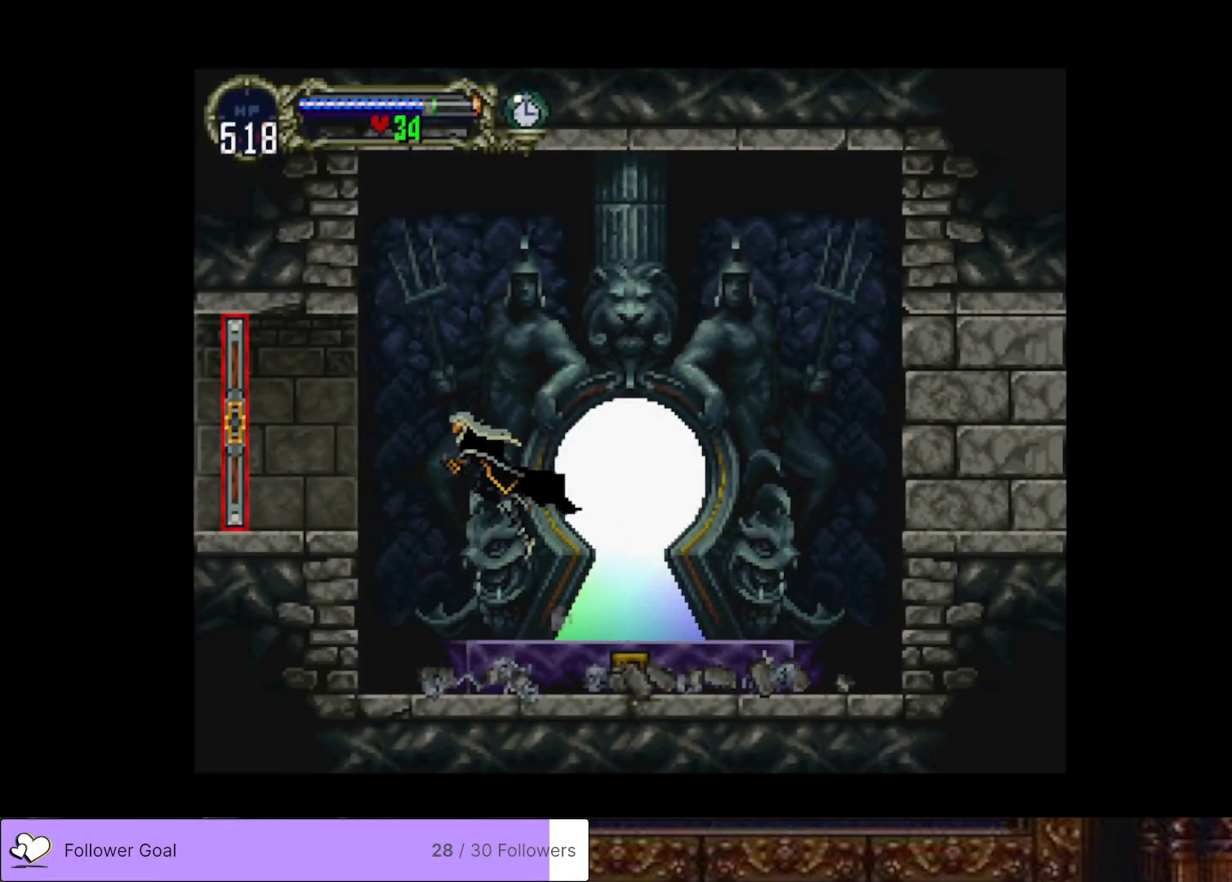
{"buttons": ["DPAD_LEFT"], "right_stick": "center", "events": [[166, "CROSS", "up"]]}
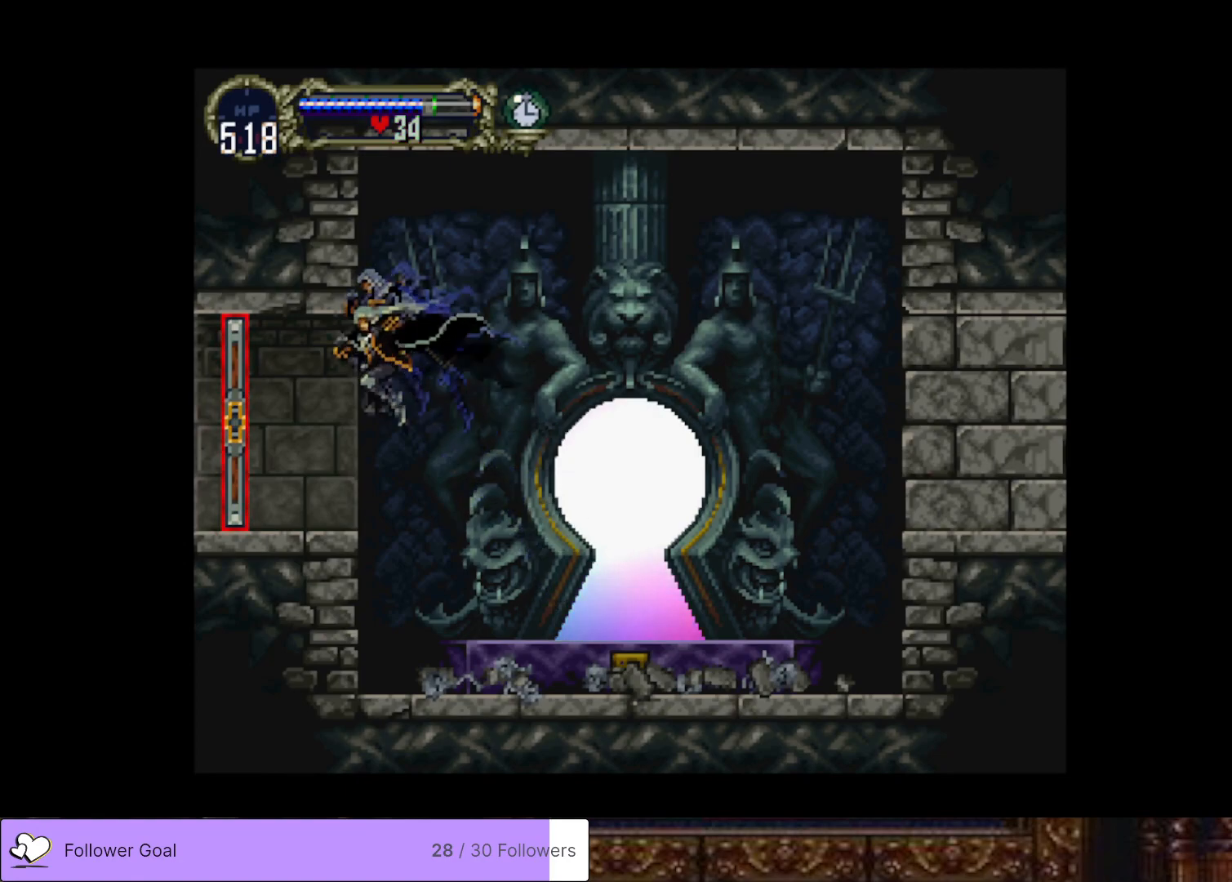
{"buttons": ["DPAD_LEFT"], "right_stick": "center", "events": []}
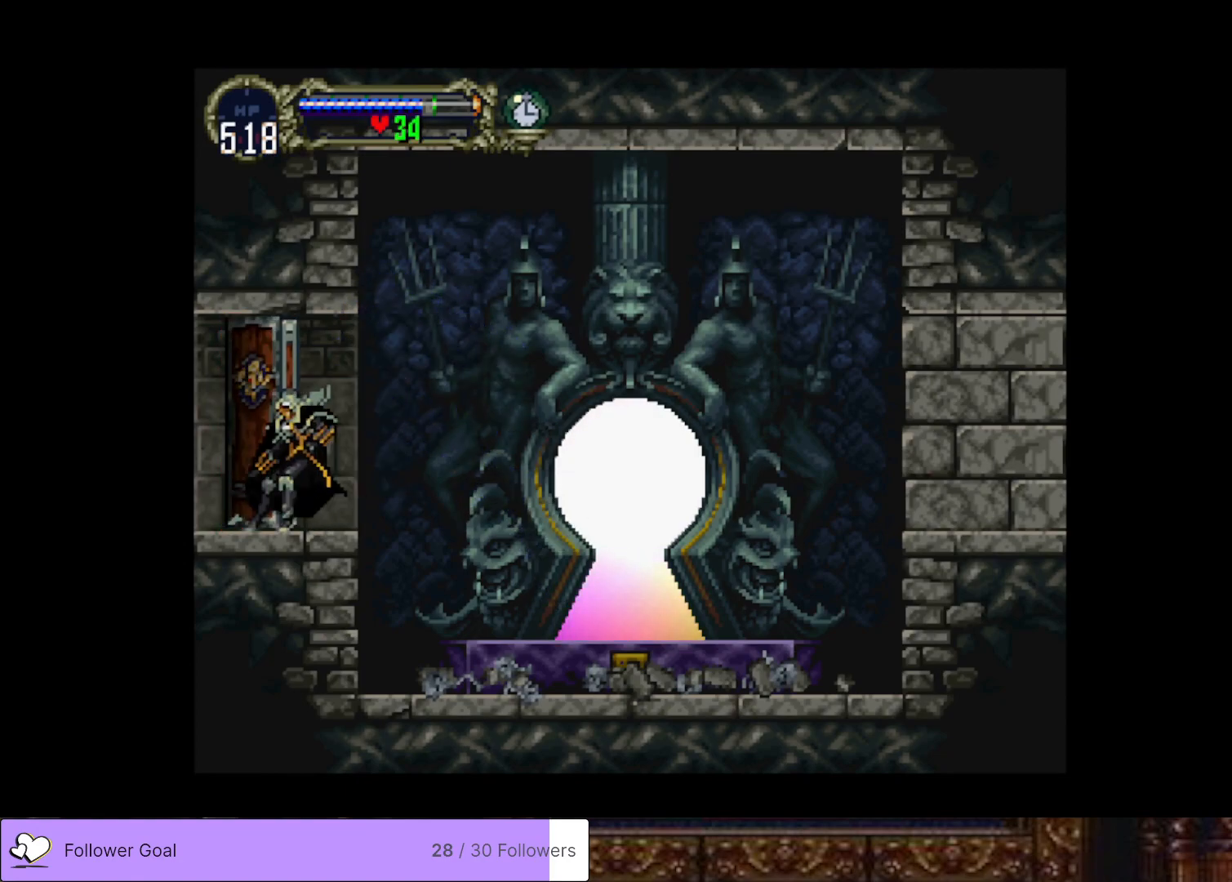
{"buttons": ["DPAD_LEFT"], "right_stick": "center", "events": []}
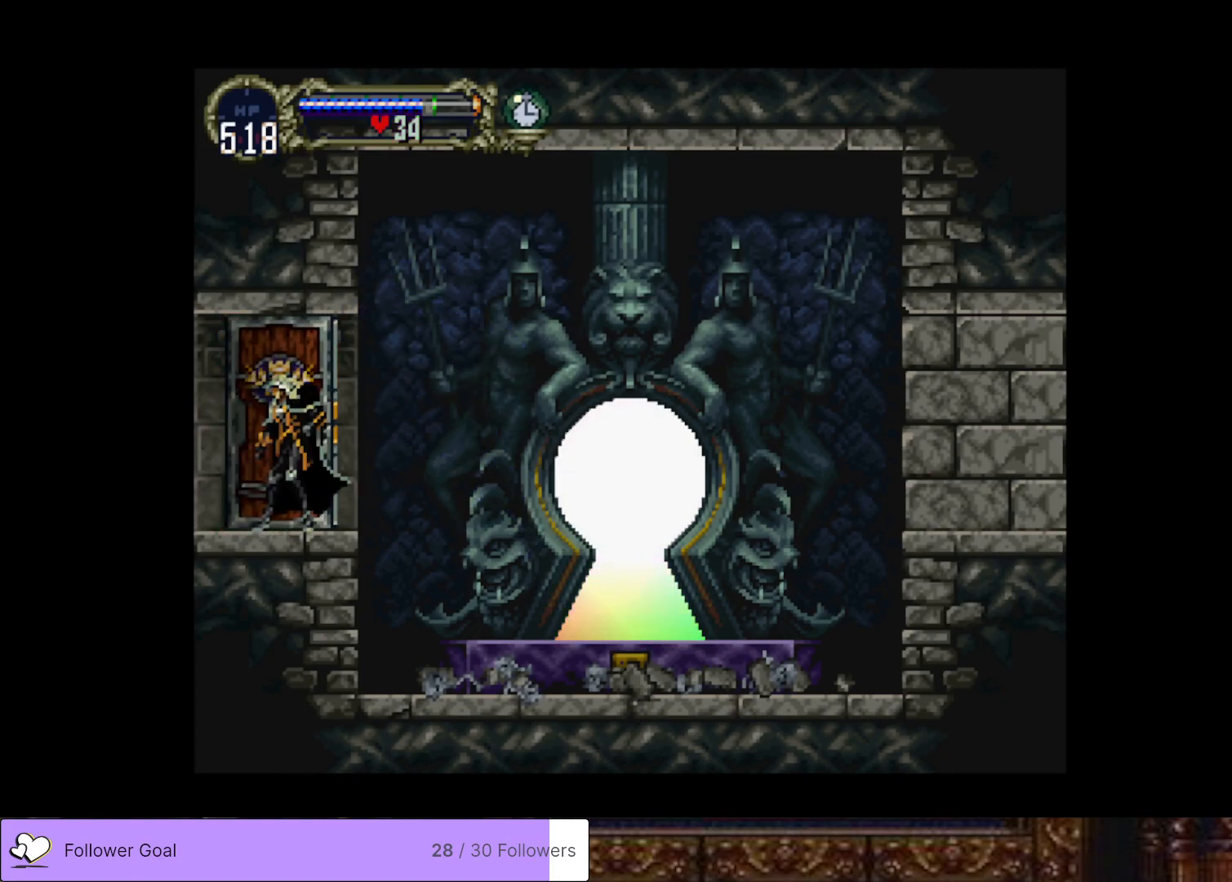
{"buttons": ["DPAD_LEFT"], "right_stick": "center", "events": []}
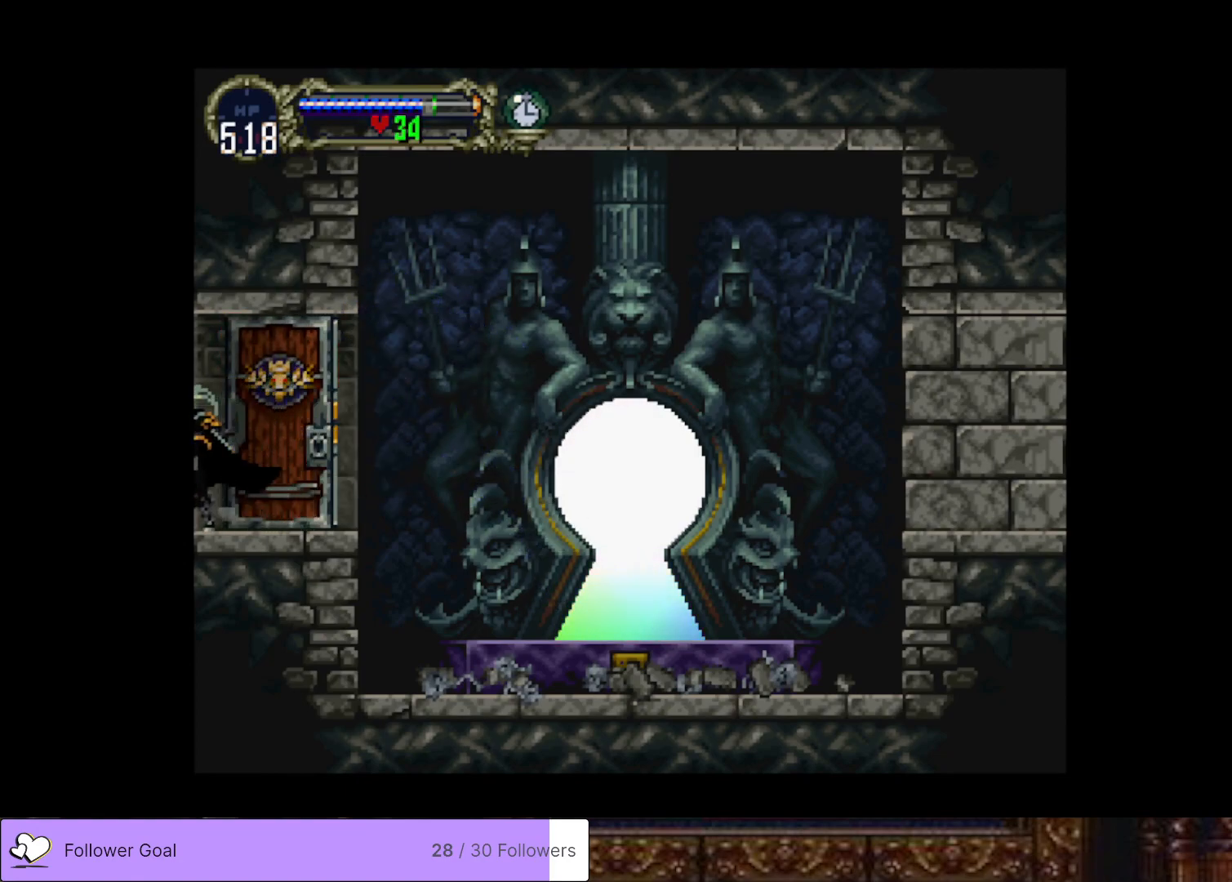
{"buttons": ["DPAD_LEFT"], "right_stick": "center", "events": []}
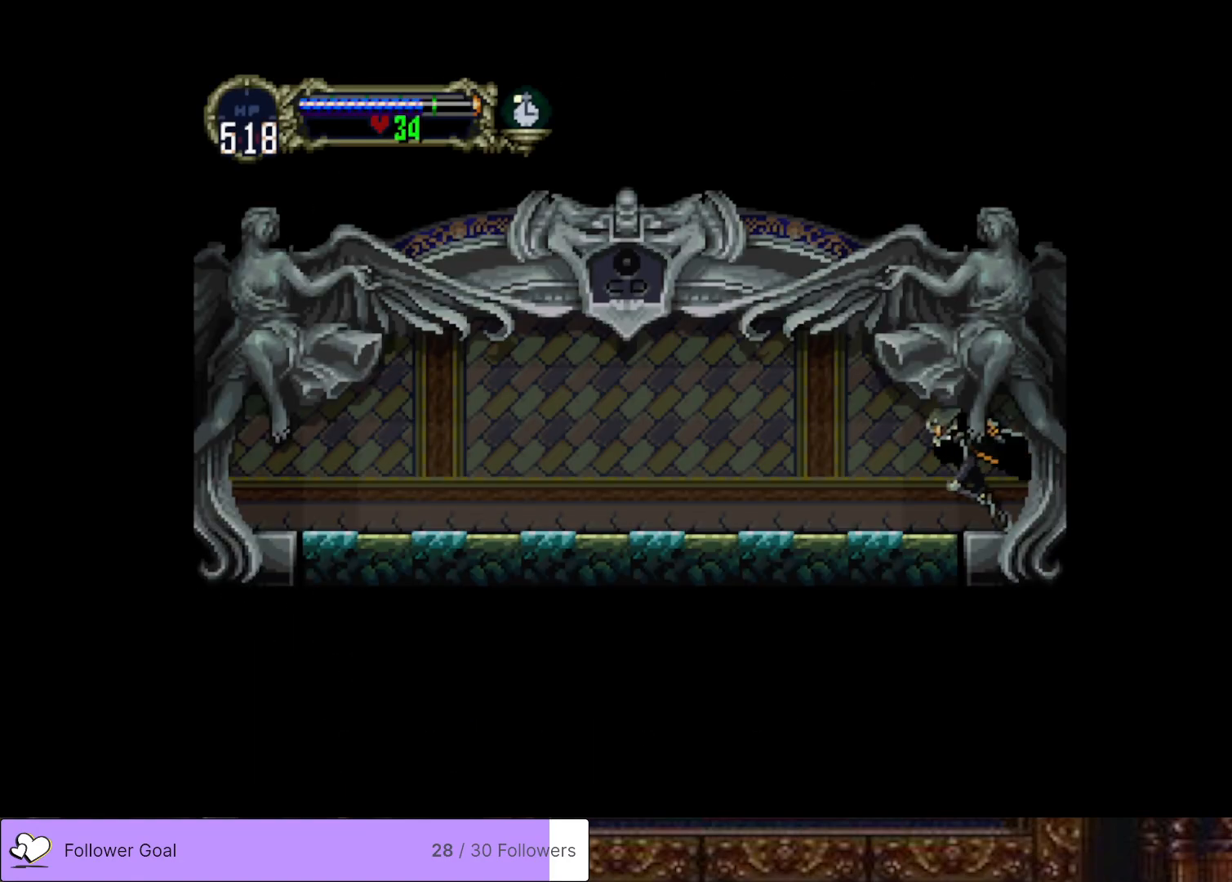
{"buttons": ["CIRCLE"], "right_stick": "center", "events": [[150, "DPAD_LEFT", "up"], [184, "DPAD_RIGHT", "down"], [217, "CIRCLE", "down"], [250, "TRIANGLE", "down"], [284, "DPAD_RIGHT", "up"], [334, "TRIANGLE", "up"], [350, "CIRCLE", "up"], [417, "CIRCLE", "down"], [451, "TRIANGLE", "down"], [501, "TRIANGLE", "up"]]}
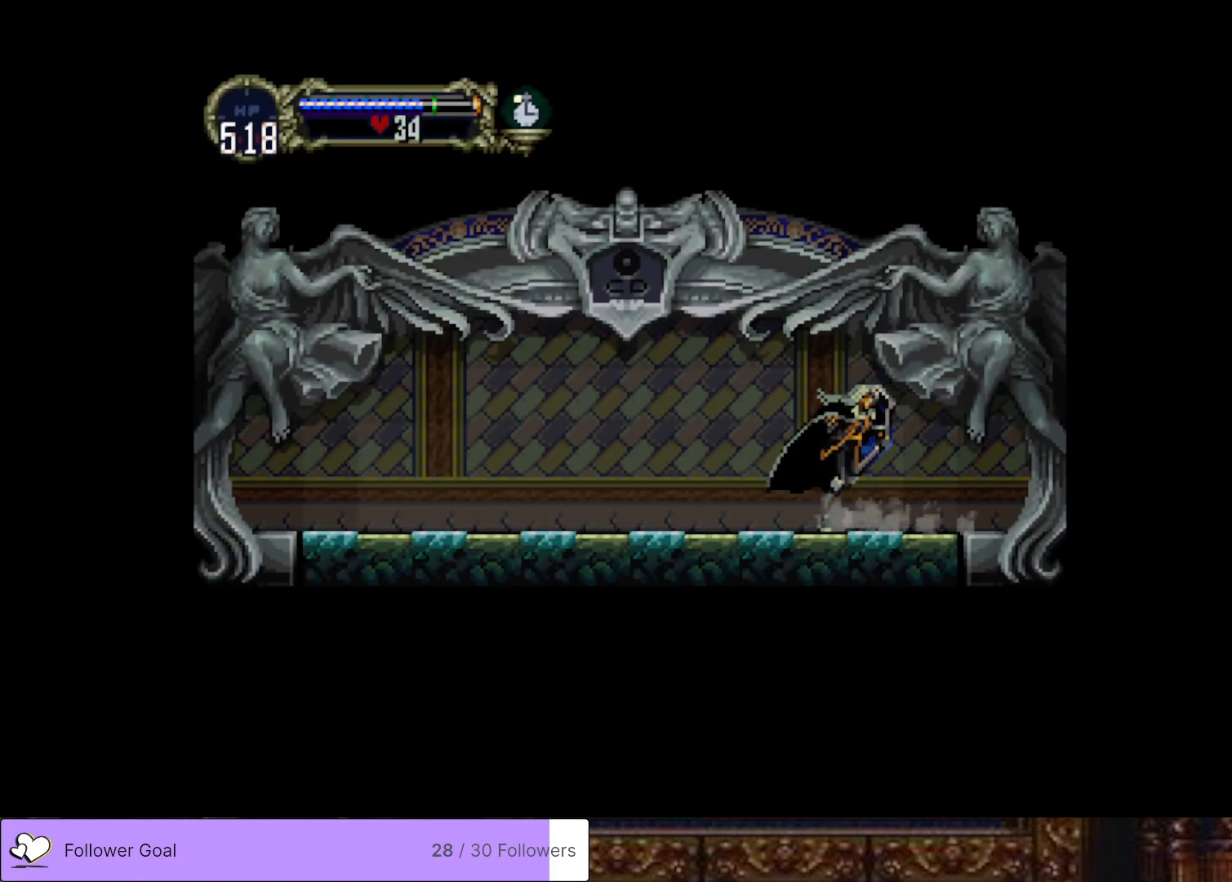
{"buttons": ["CIRCLE", "TRIANGLE"], "right_stick": "center", "events": [[33, "CIRCLE", "up"], [100, "CIRCLE", "down"], [133, "TRIANGLE", "down"], [166, "TRIANGLE", "up"], [217, "CIRCLE", "up"], [267, "CIRCLE", "down"], [300, "TRIANGLE", "down"], [350, "TRIANGLE", "up"], [367, "CIRCLE", "up"], [433, "CIRCLE", "down"], [467, "TRIANGLE", "down"]]}
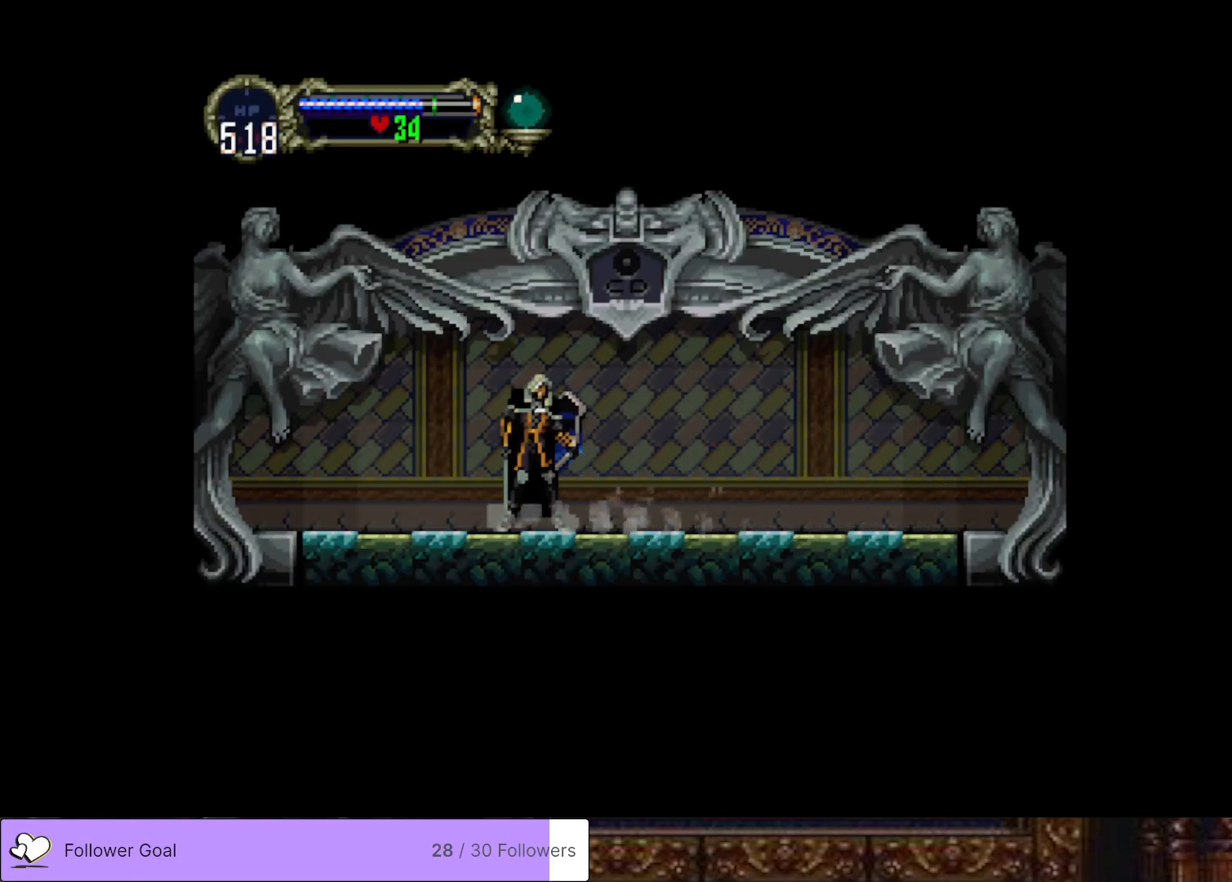
{"buttons": ["CIRCLE"], "right_stick": "center", "events": [[50, "TRIANGLE", "up"], [67, "CIRCLE", "up"], [134, "CIRCLE", "down"], [134, "TRIANGLE", "down"], [250, "TRIANGLE", "up"], [267, "CIRCLE", "up"], [317, "CIRCLE", "down"], [350, "TRIANGLE", "down"], [434, "TRIANGLE", "up"], [451, "CIRCLE", "up"], [501, "CIRCLE", "down"]]}
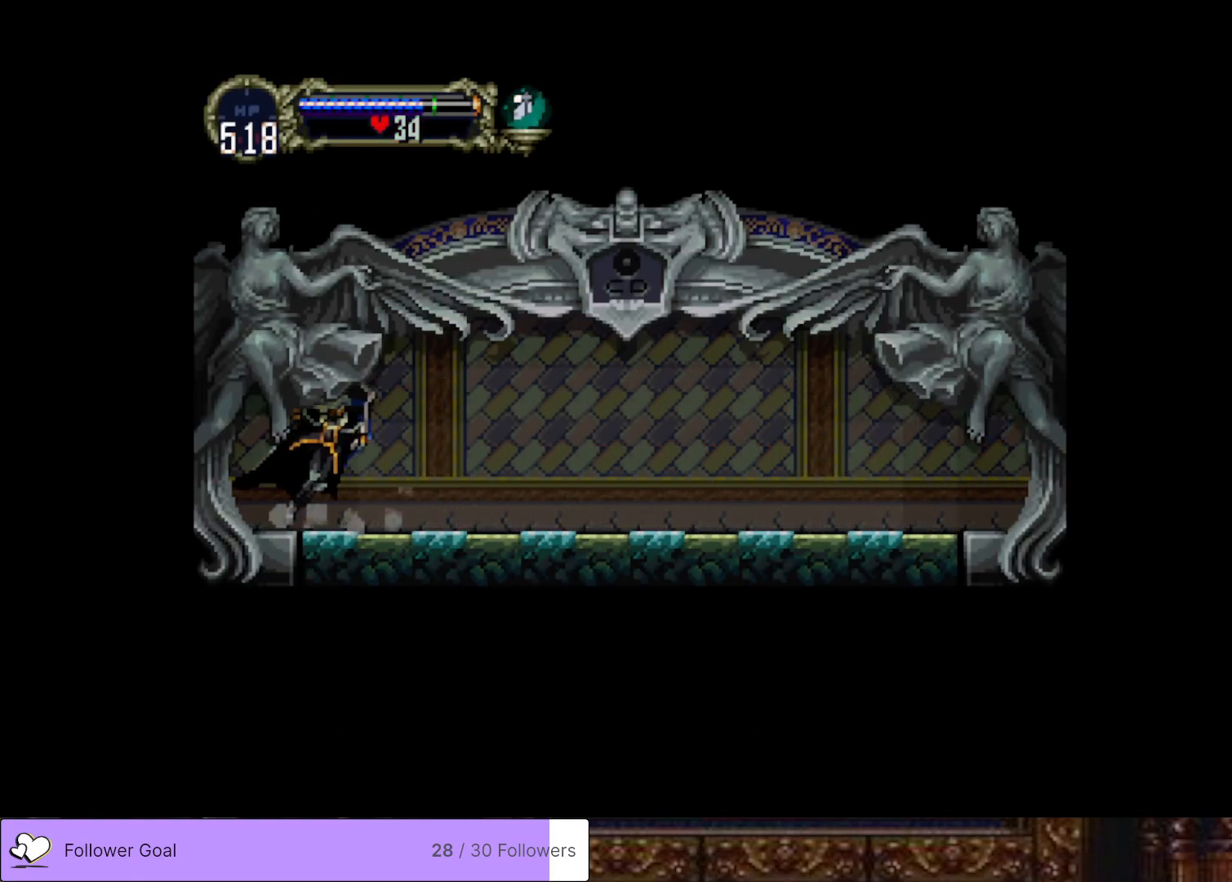
{"buttons": ["CIRCLE", "TRIANGLE"], "right_stick": "center", "events": [[16, "TRIANGLE", "down"], [133, "TRIANGLE", "up"], [150, "CIRCLE", "up"], [250, "CIRCLE", "down"], [267, "TRIANGLE", "down"], [383, "TRIANGLE", "up"], [400, "CIRCLE", "up"], [467, "CIRCLE", "down"], [483, "TRIANGLE", "down"]]}
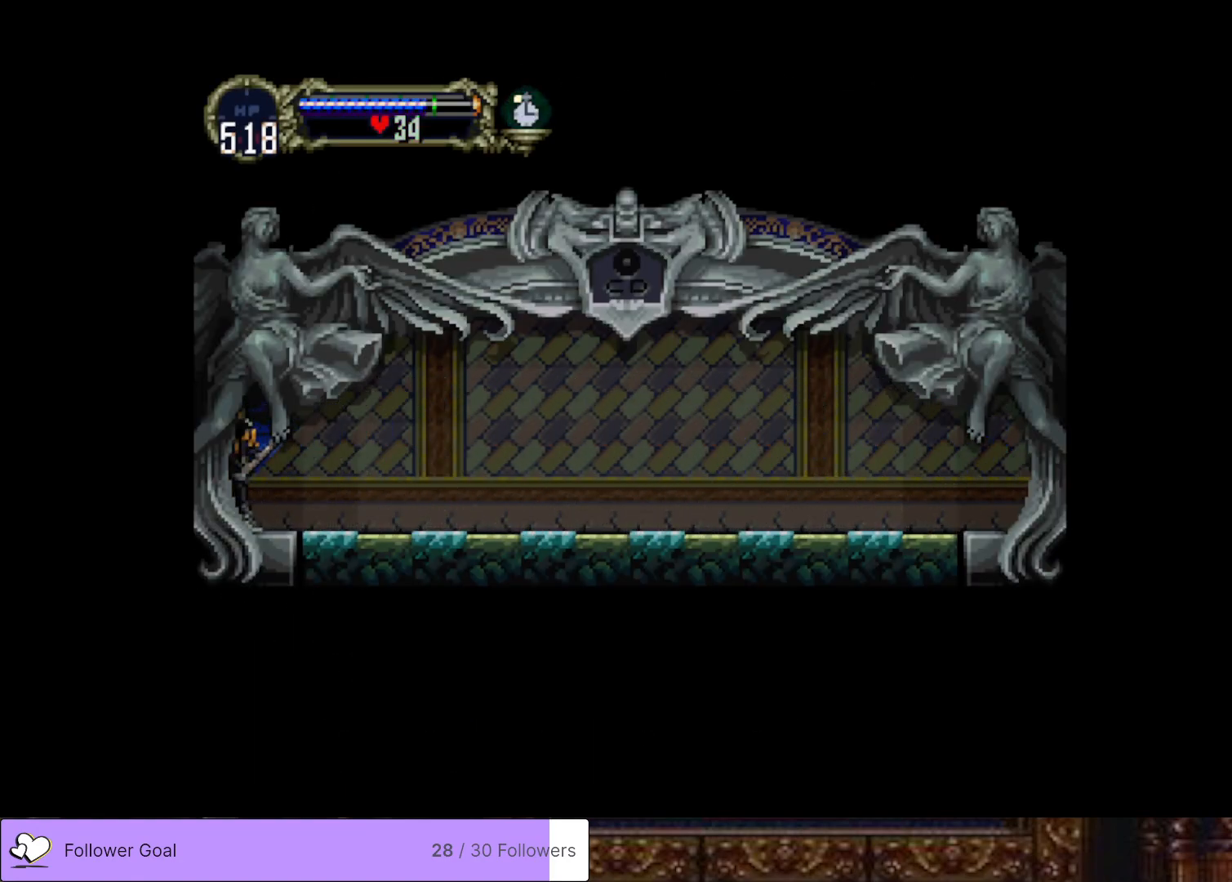
{"buttons": [], "right_stick": "center", "events": [[100, "TRIANGLE", "up"], [134, "CIRCLE", "up"]]}